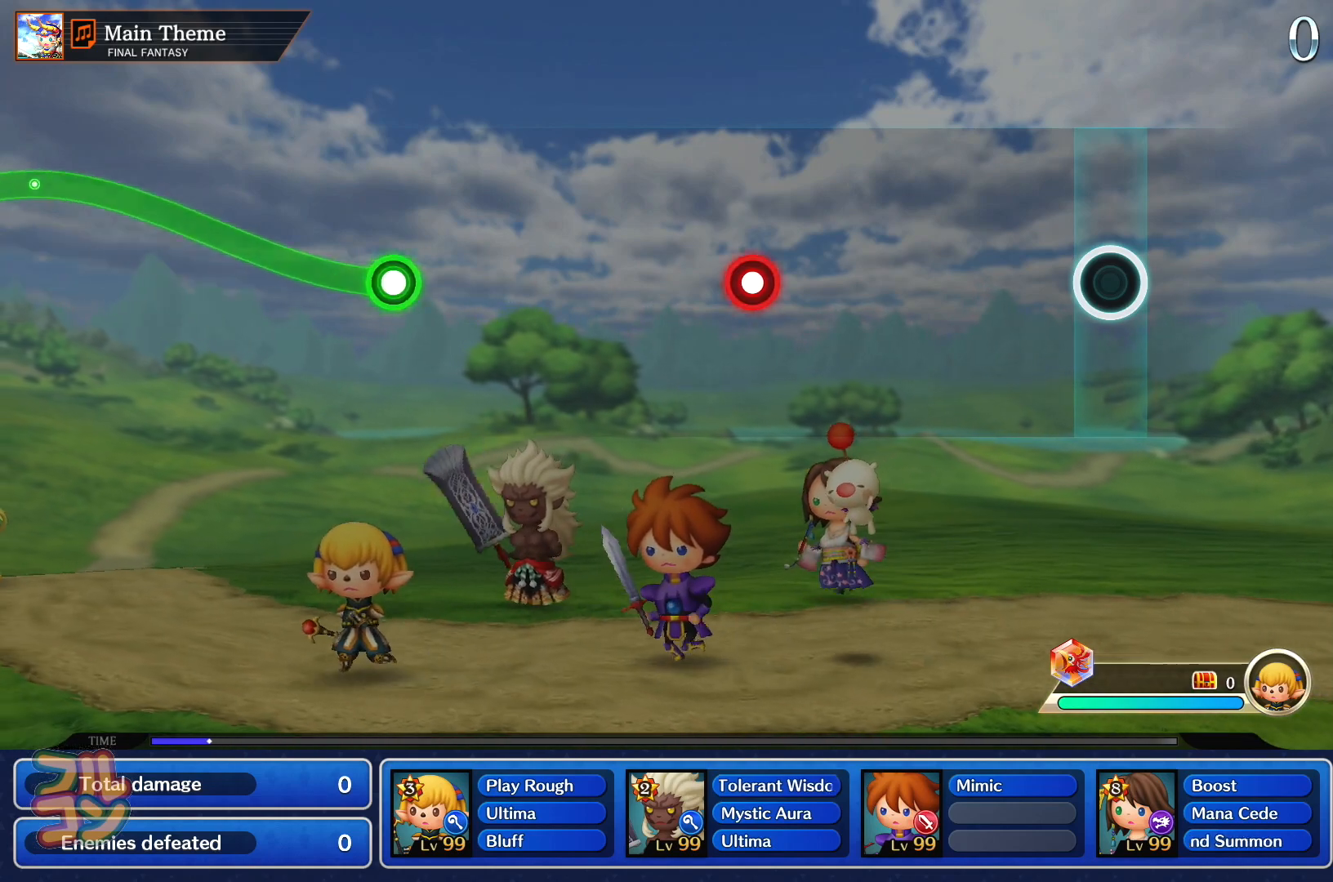
Gameplay with a controller (PlayStation layout); each line is a JSON object with the inputs held at the frame after it (dt_ms = milliseconds from this image to that frame). "events" lists button and stick changes between this image and that frame as [ms after this image, input, new state], when the widget could be followed in between. Not read: L3 R3 right_stick.
{"dt_ms": 501, "buttons": ["SQUARE"], "left_stick": "center", "events": [[434, "SQUARE", "down"]]}
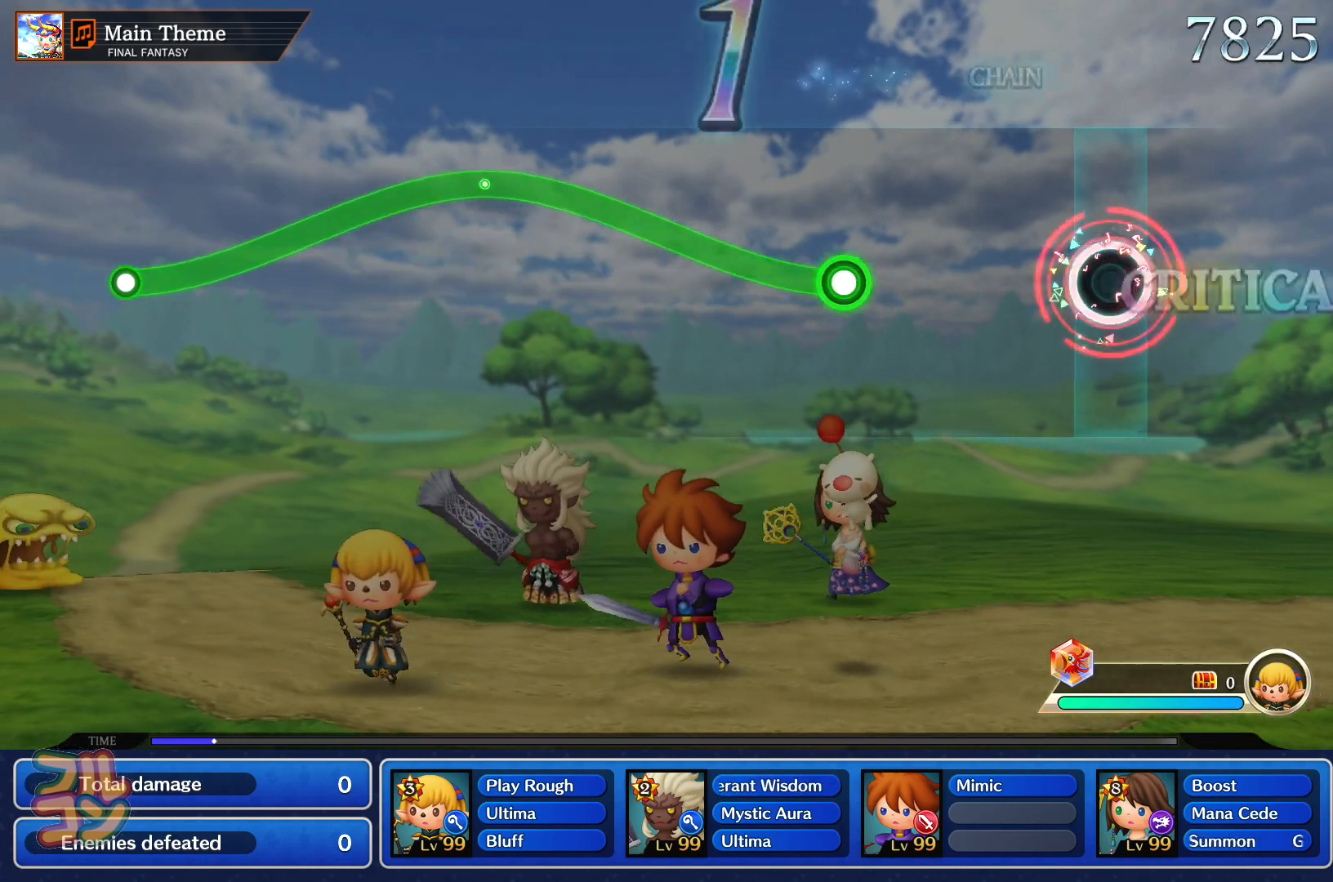
{"dt_ms": 500, "buttons": ["SQUARE"], "left_stick": "up", "events": [[50, "SQUARE", "up"], [333, "SQUARE", "down"], [333, "left_stick", "up"]]}
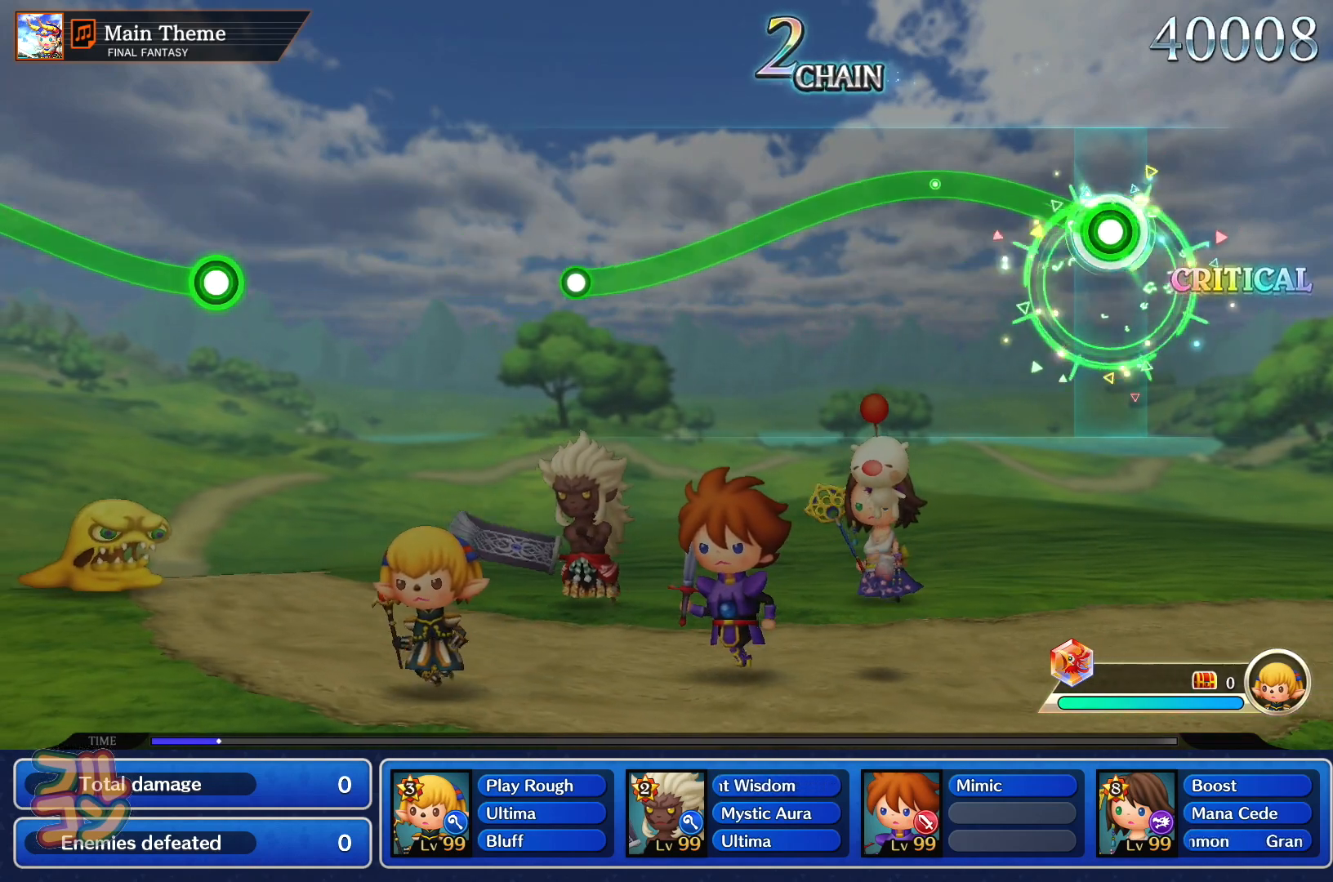
{"dt_ms": 501, "buttons": ["SQUARE"], "left_stick": "center", "events": [[217, "left_stick", "center"]]}
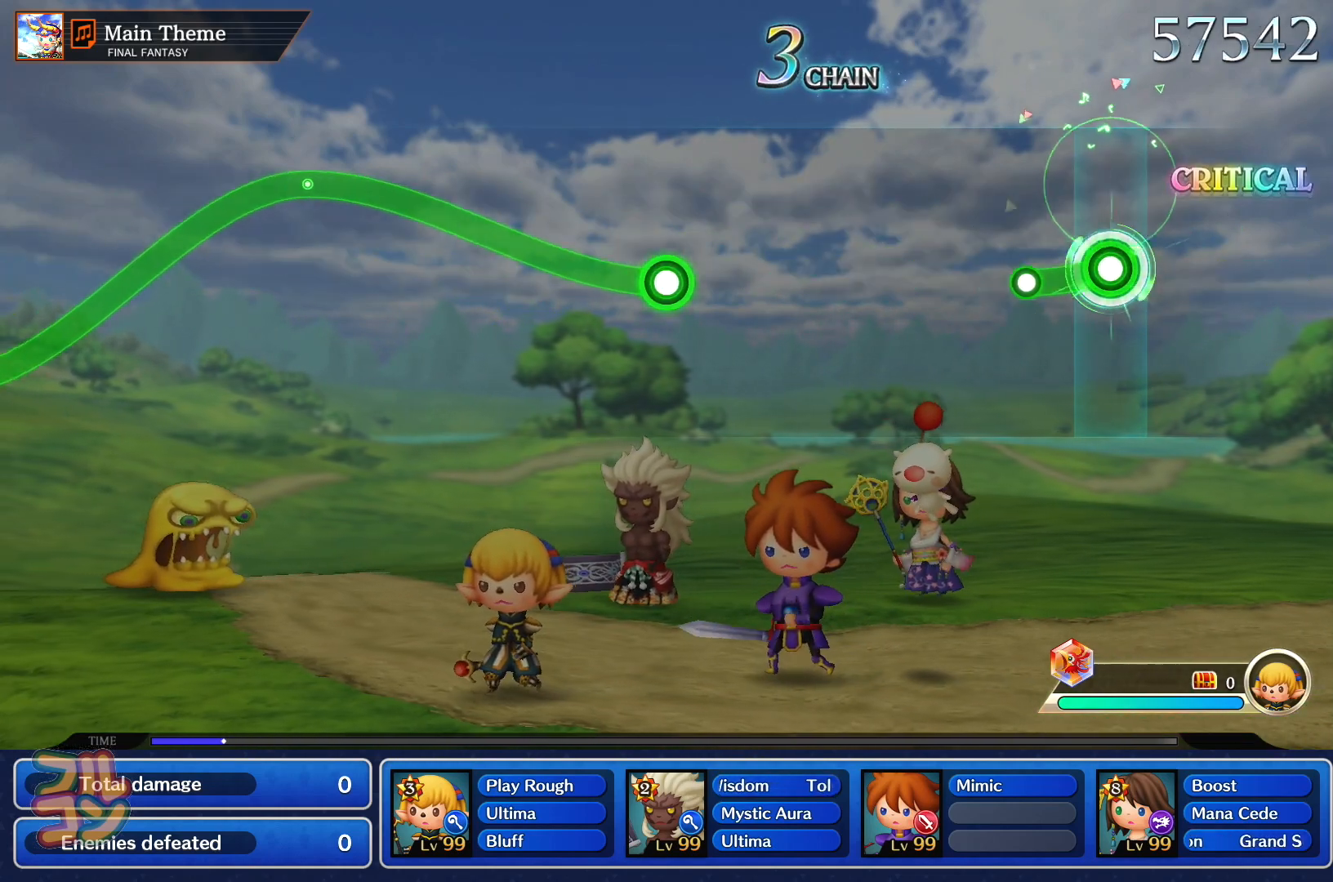
{"dt_ms": 500, "buttons": [], "left_stick": "up-right", "events": [[133, "SQUARE", "up"], [500, "left_stick", "up-right"]]}
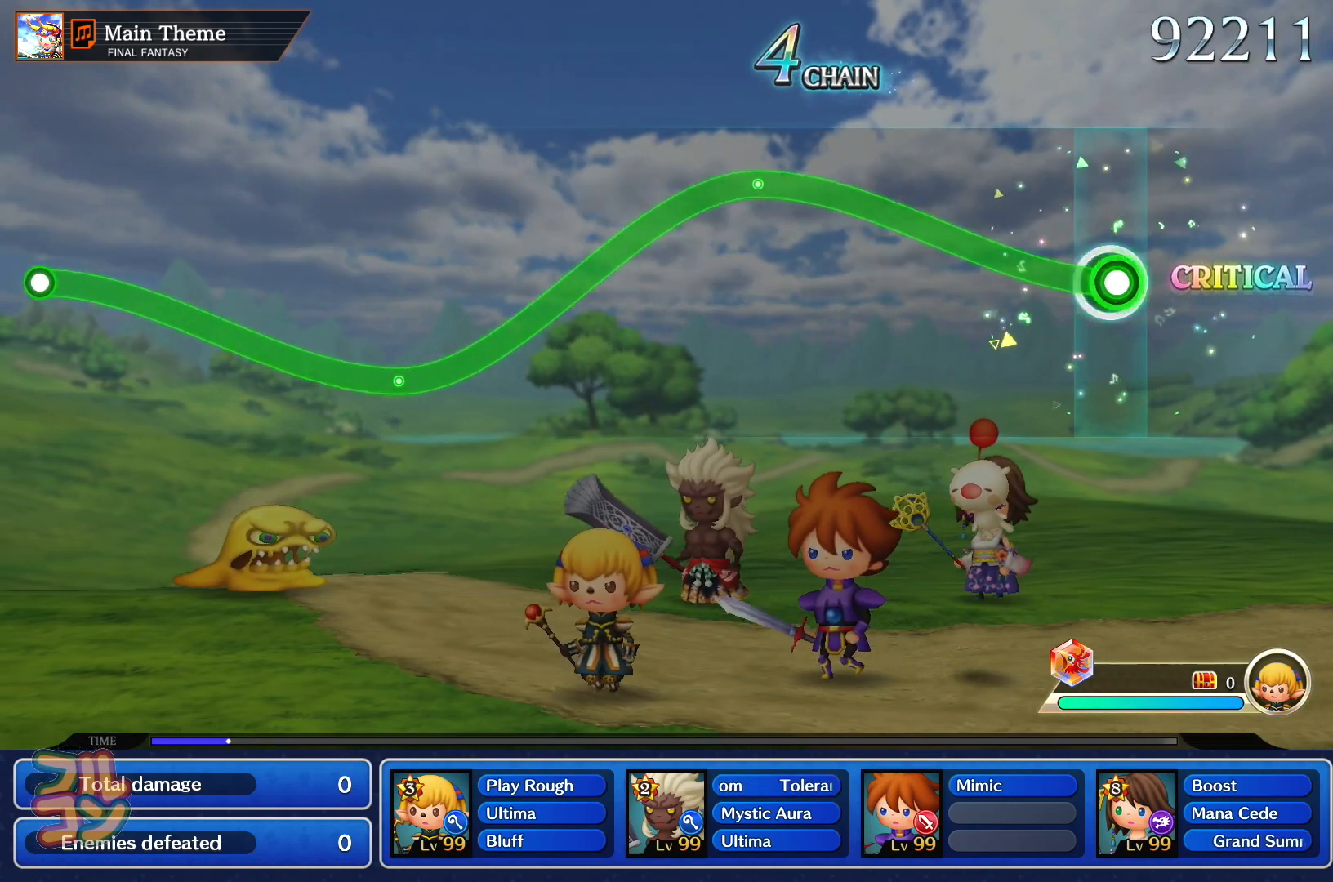
{"dt_ms": 501, "buttons": ["SQUARE"], "left_stick": "center", "events": [[17, "SQUARE", "down"], [200, "left_stick", "up"], [400, "left_stick", "center"]]}
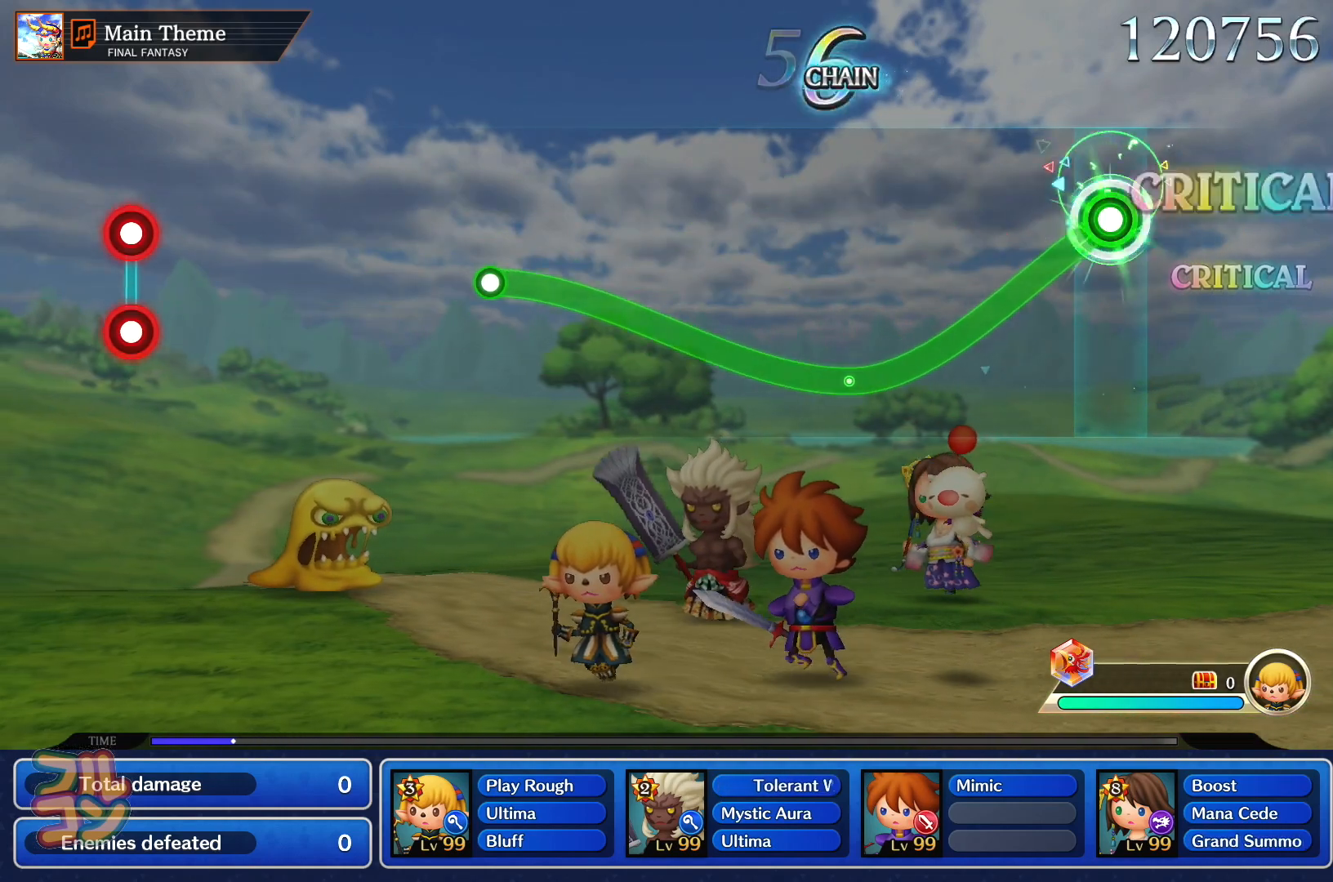
{"dt_ms": 500, "buttons": ["SQUARE"], "left_stick": "up", "events": [[333, "left_stick", "up"]]}
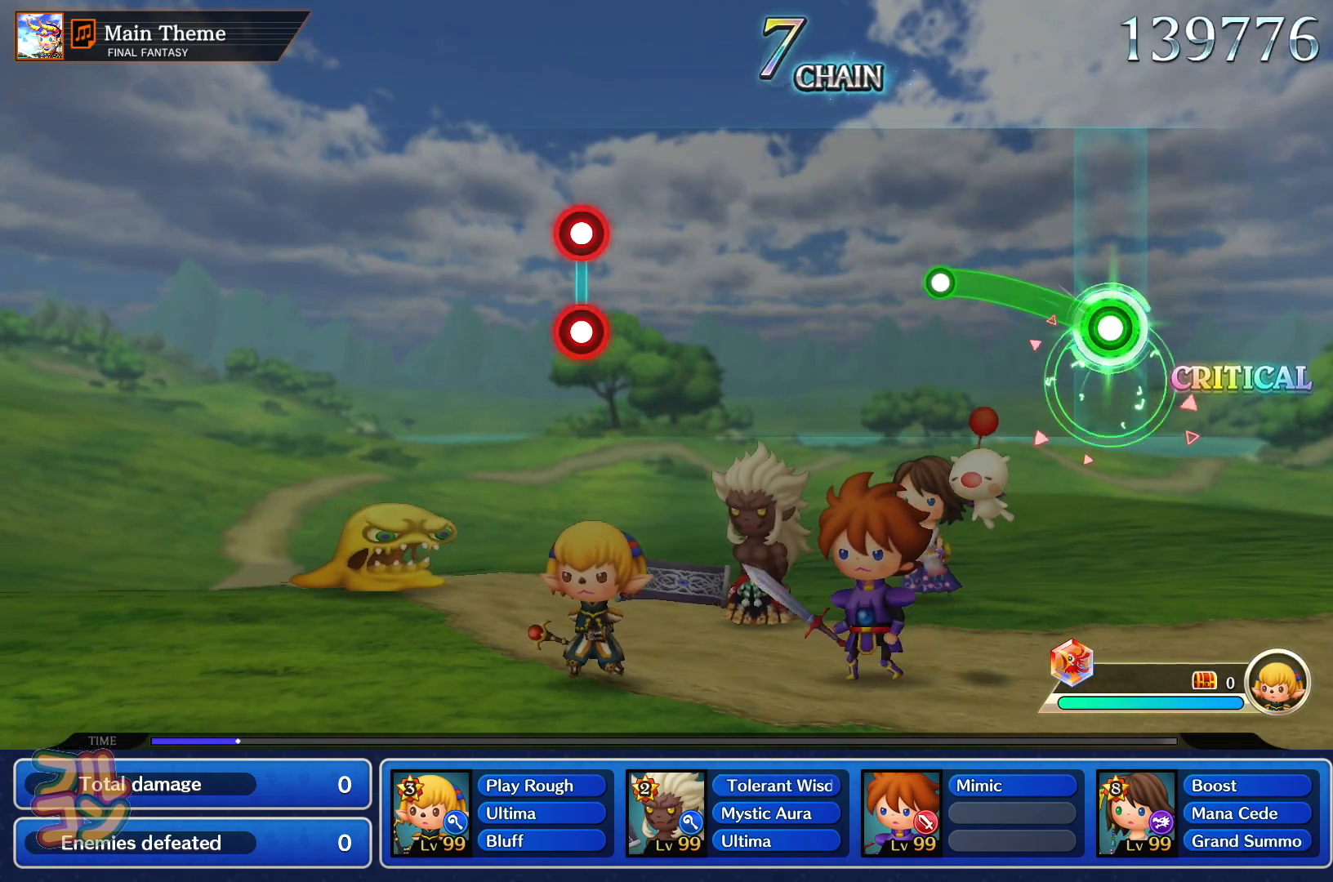
{"dt_ms": 500, "buttons": [], "left_stick": "center", "events": [[217, "SQUARE", "up"], [234, "left_stick", "center"]]}
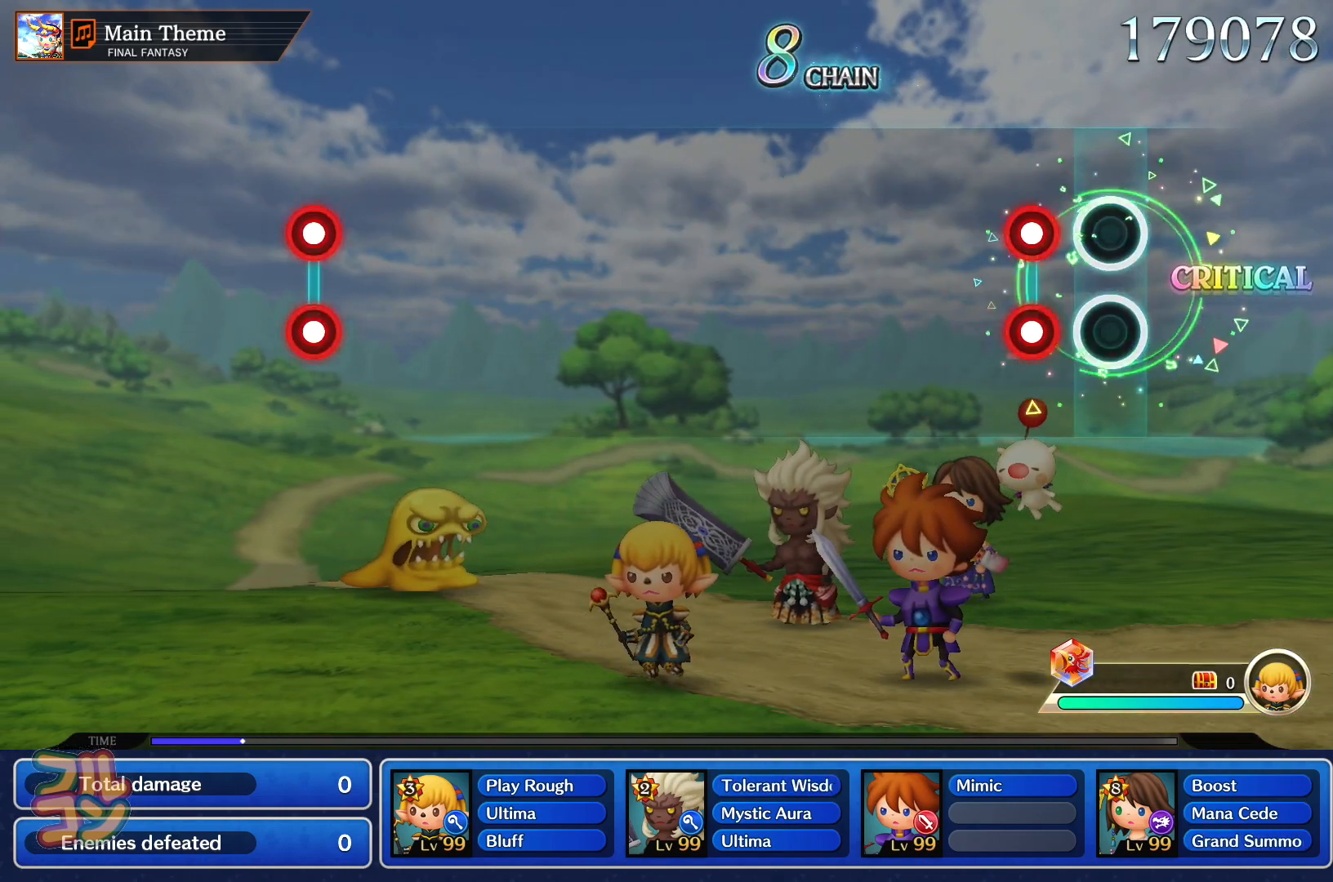
{"dt_ms": 501, "buttons": [], "left_stick": "center", "events": [[117, "L1", "down"], [117, "SQUARE", "down"], [234, "SQUARE", "up"], [267, "L1", "up"]]}
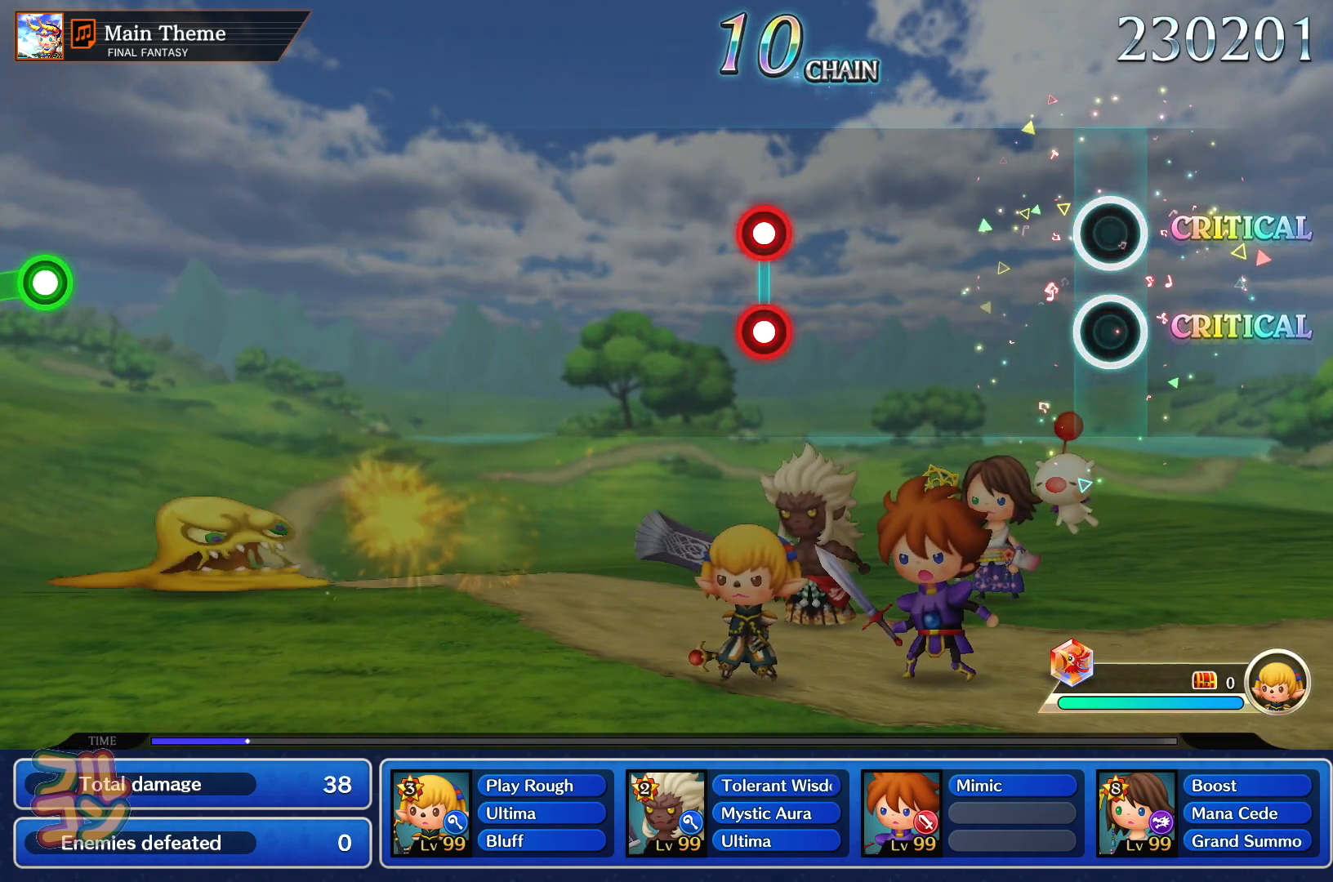
{"dt_ms": 501, "buttons": ["SQUARE", "L1"], "left_stick": "center", "events": [[417, "L1", "down"], [417, "SQUARE", "down"]]}
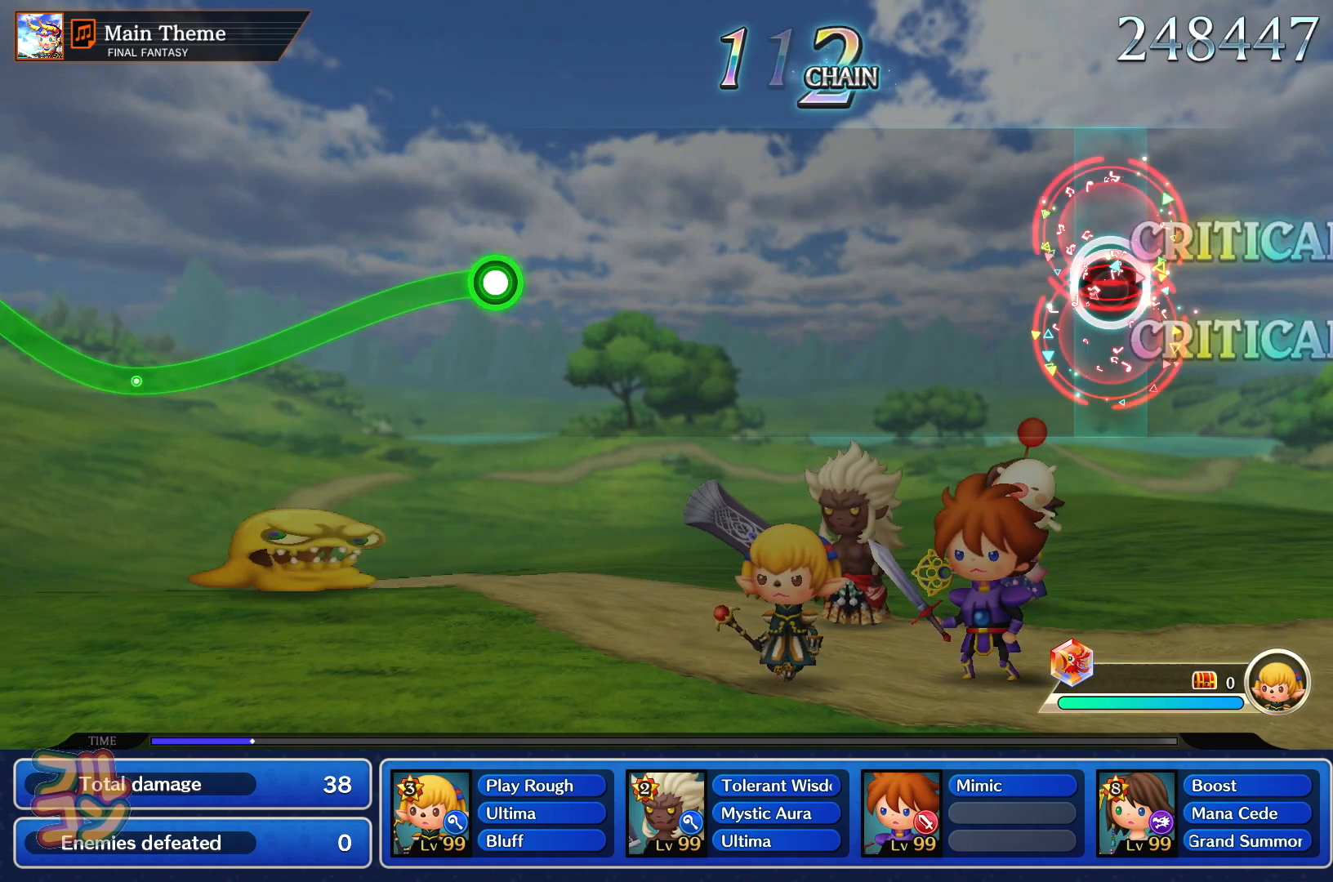
{"dt_ms": 500, "buttons": [], "left_stick": "center", "events": [[50, "SQUARE", "up"], [83, "L1", "up"]]}
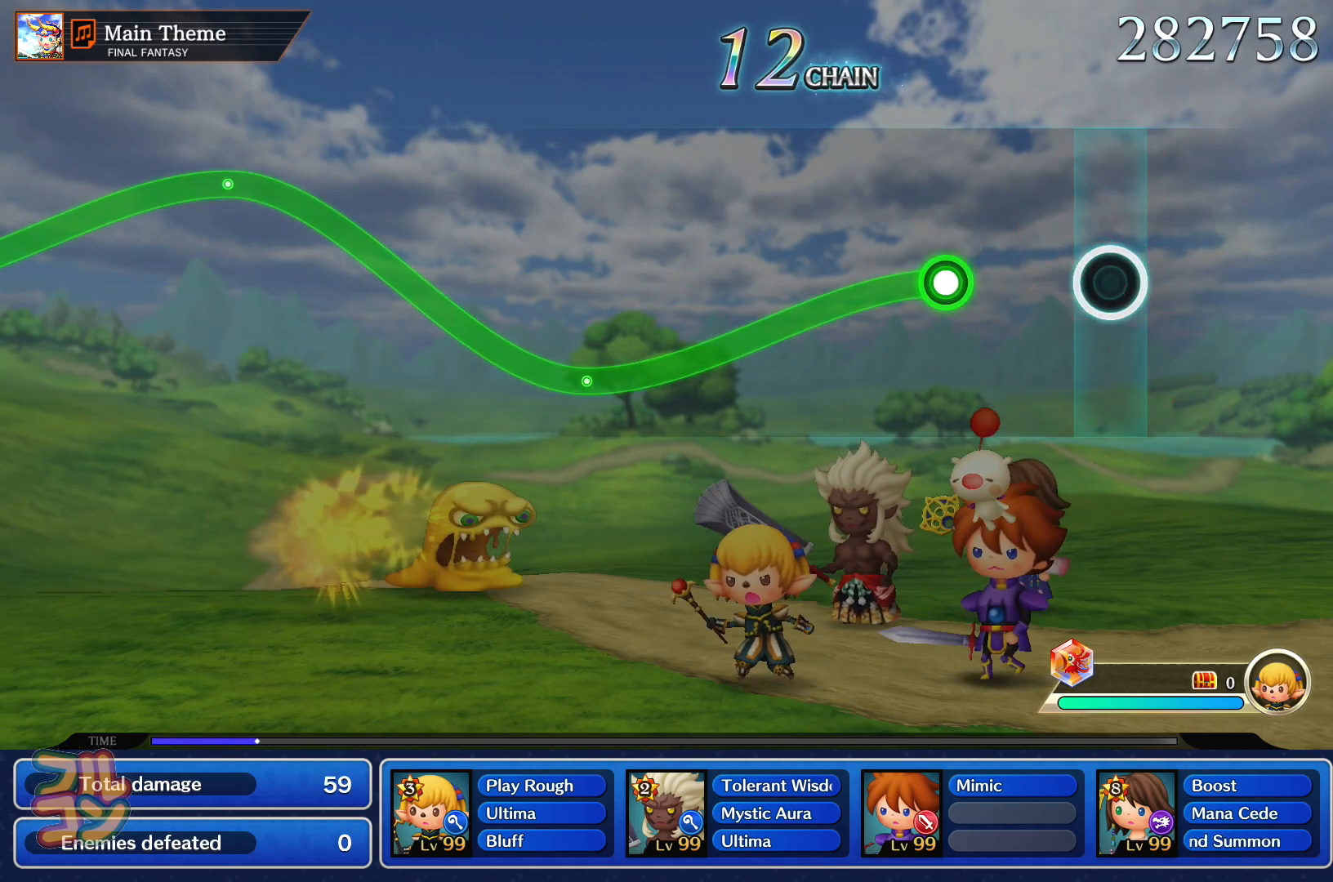
{"dt_ms": 984, "buttons": ["SQUARE"], "left_stick": "up"}
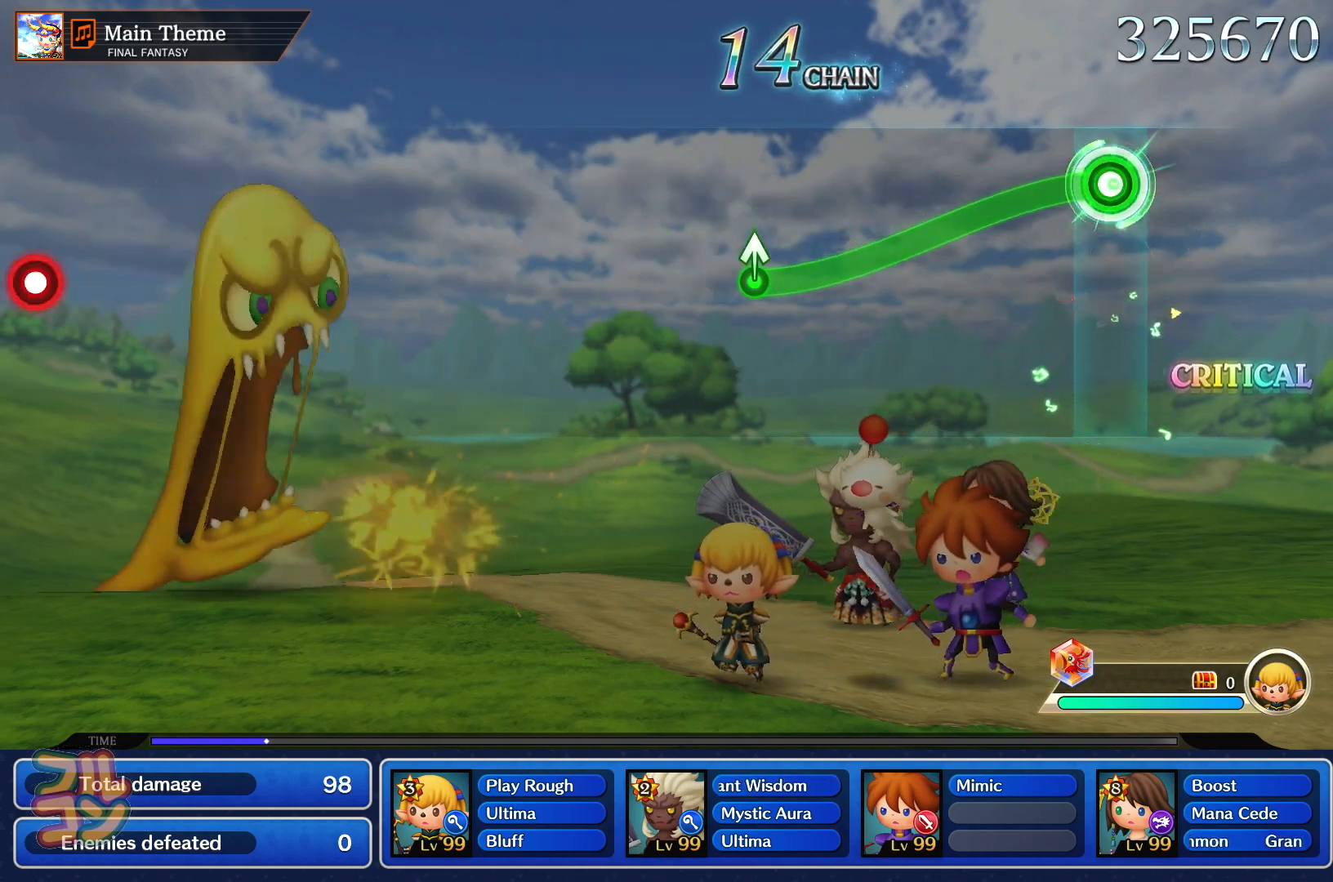
{"dt_ms": 501, "buttons": [], "left_stick": "center"}
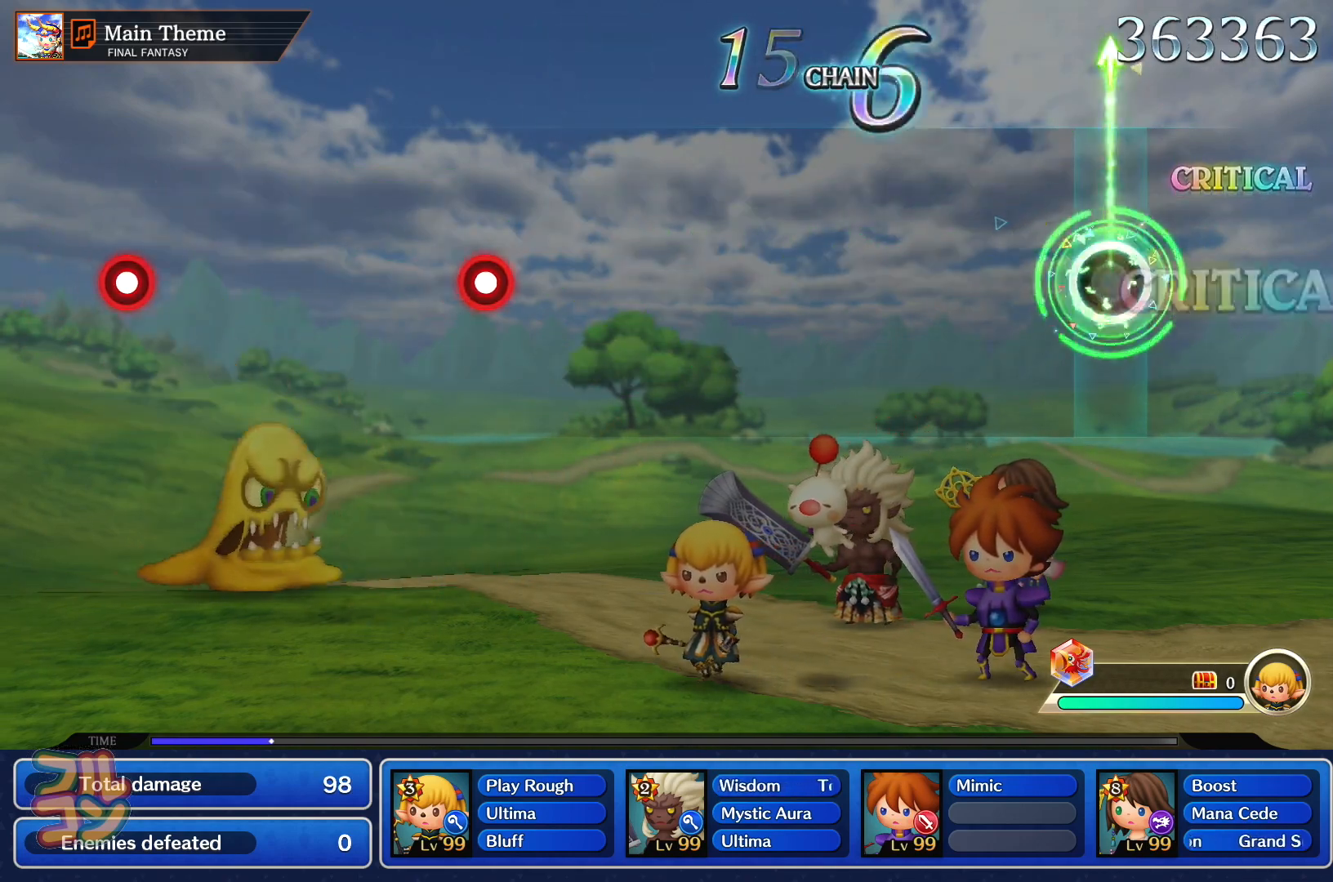
{"dt_ms": 500, "buttons": [], "left_stick": "center", "events": []}
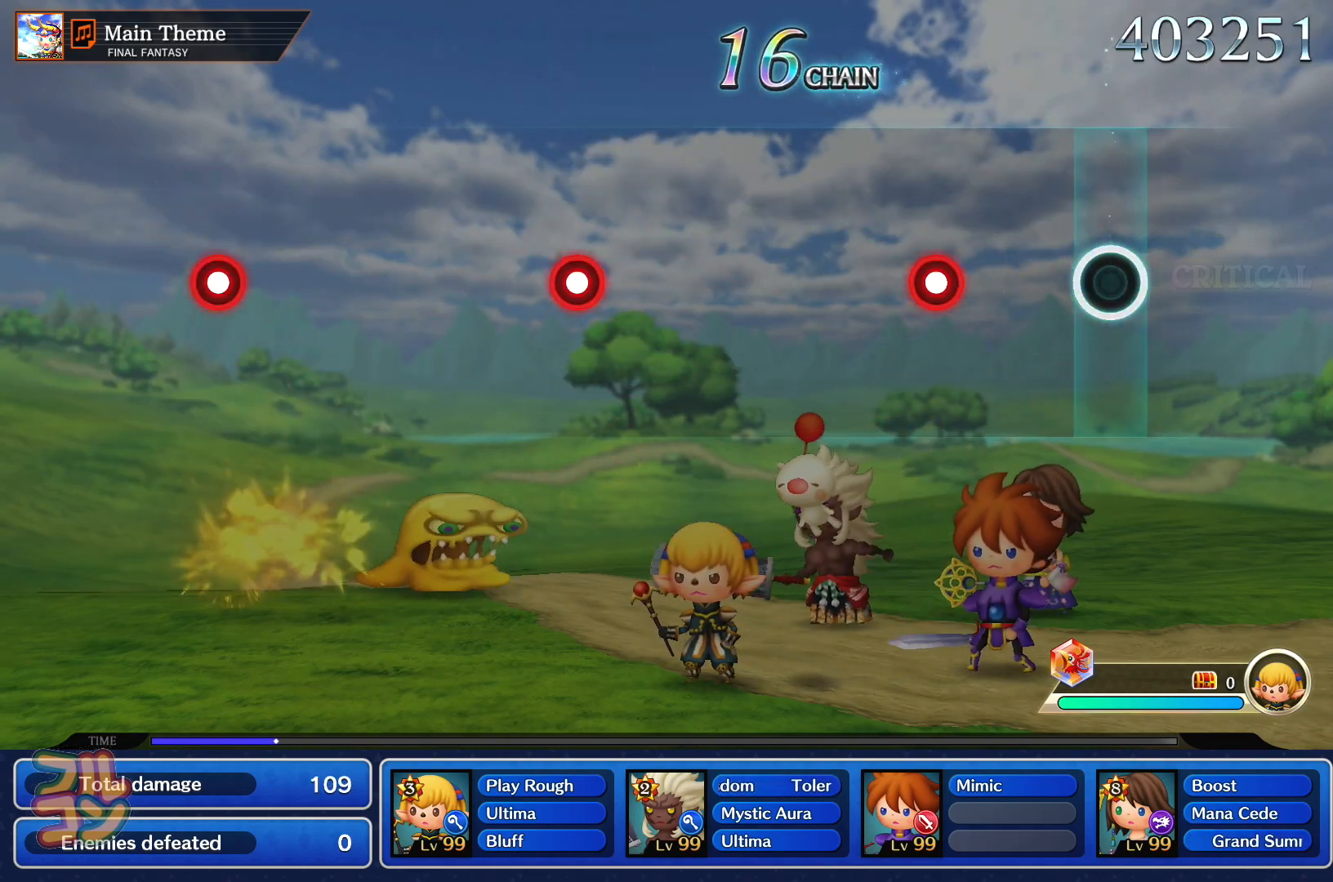
{"dt_ms": 501, "buttons": [], "left_stick": "center", "events": [[234, "SQUARE", "down"], [367, "SQUARE", "up"]]}
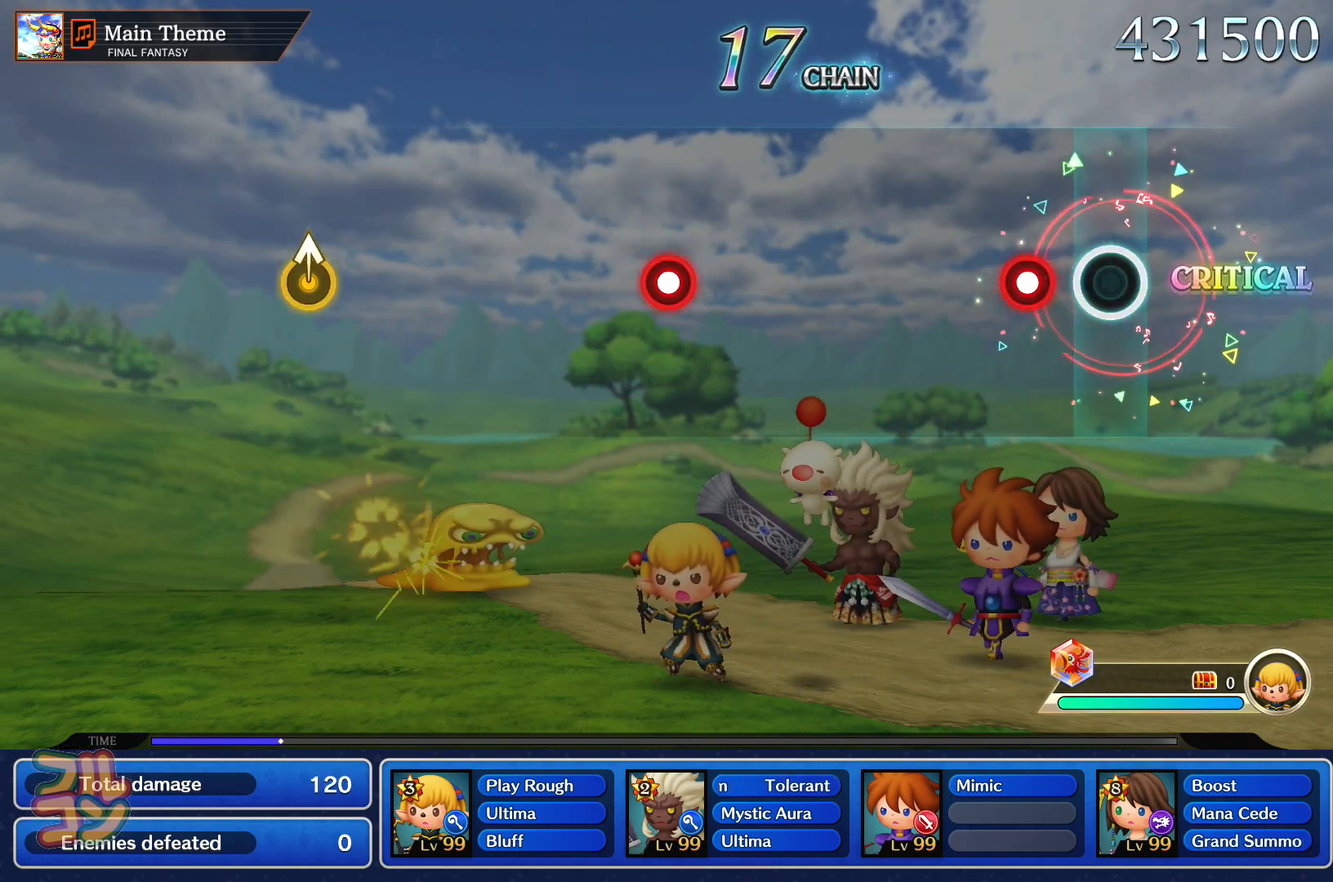
{"dt_ms": 500, "buttons": [], "left_stick": "center", "events": [[117, "SQUARE", "down"], [250, "SQUARE", "up"]]}
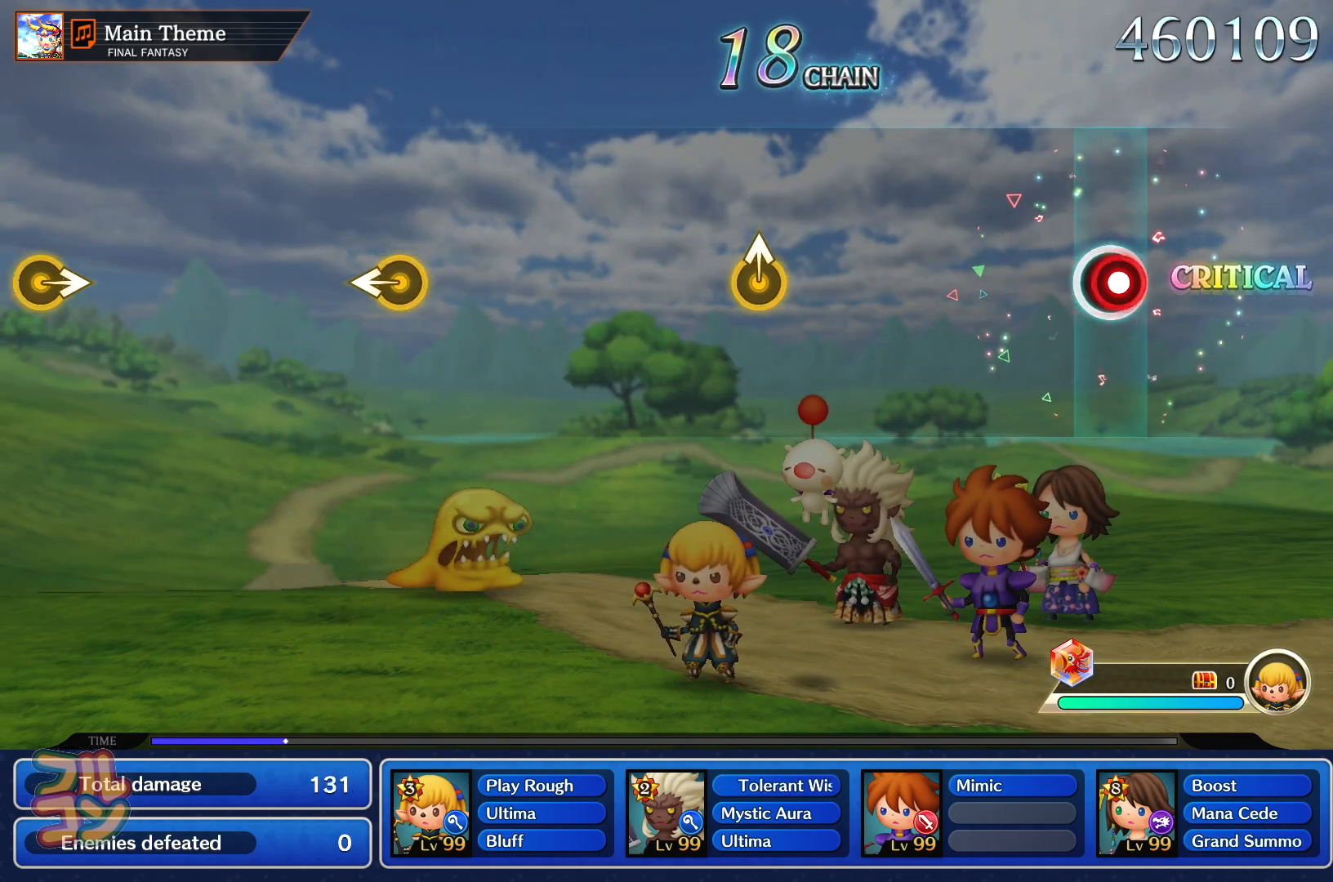
{"dt_ms": 501, "buttons": [], "left_stick": "up-right", "events": [[34, "SQUARE", "down"], [167, "SQUARE", "up"], [417, "left_stick", "up-right"]]}
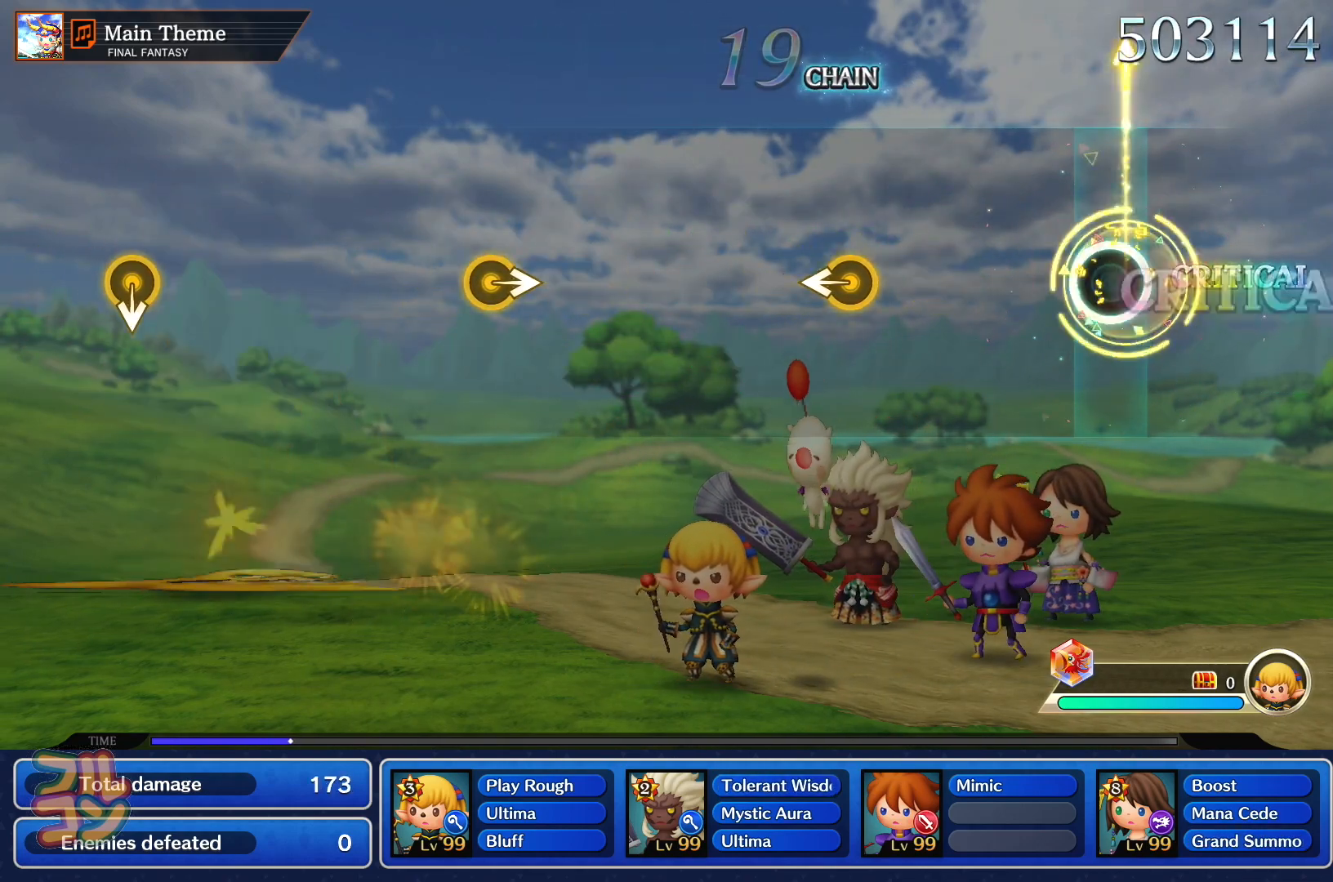
{"dt_ms": 500, "buttons": [], "left_stick": "center", "events": [[33, "left_stick", "center"], [317, "left_stick", "left"], [400, "left_stick", "center"]]}
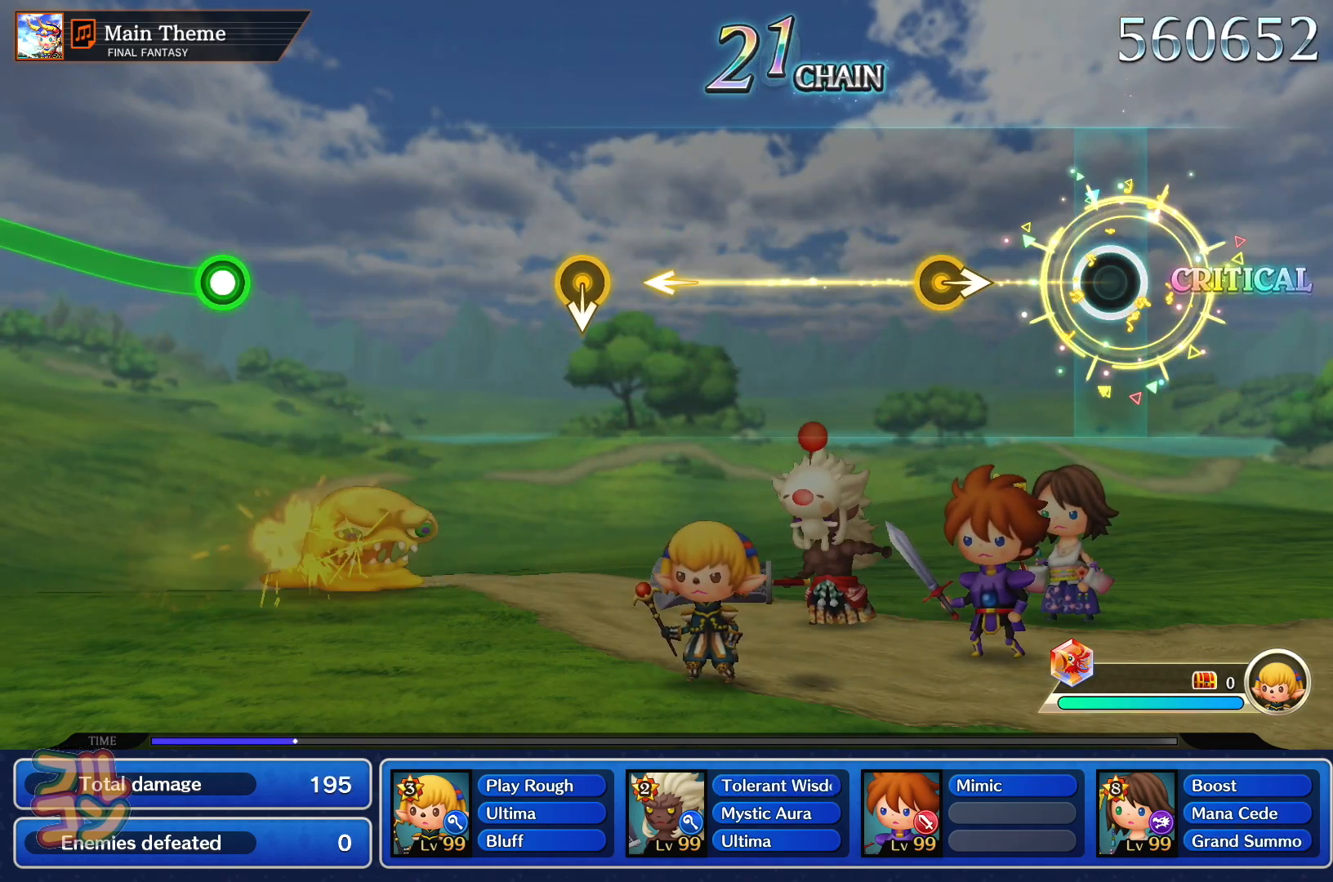
{"dt_ms": 501, "buttons": [], "left_stick": "center", "events": [[217, "left_stick", "right"], [334, "left_stick", "center"]]}
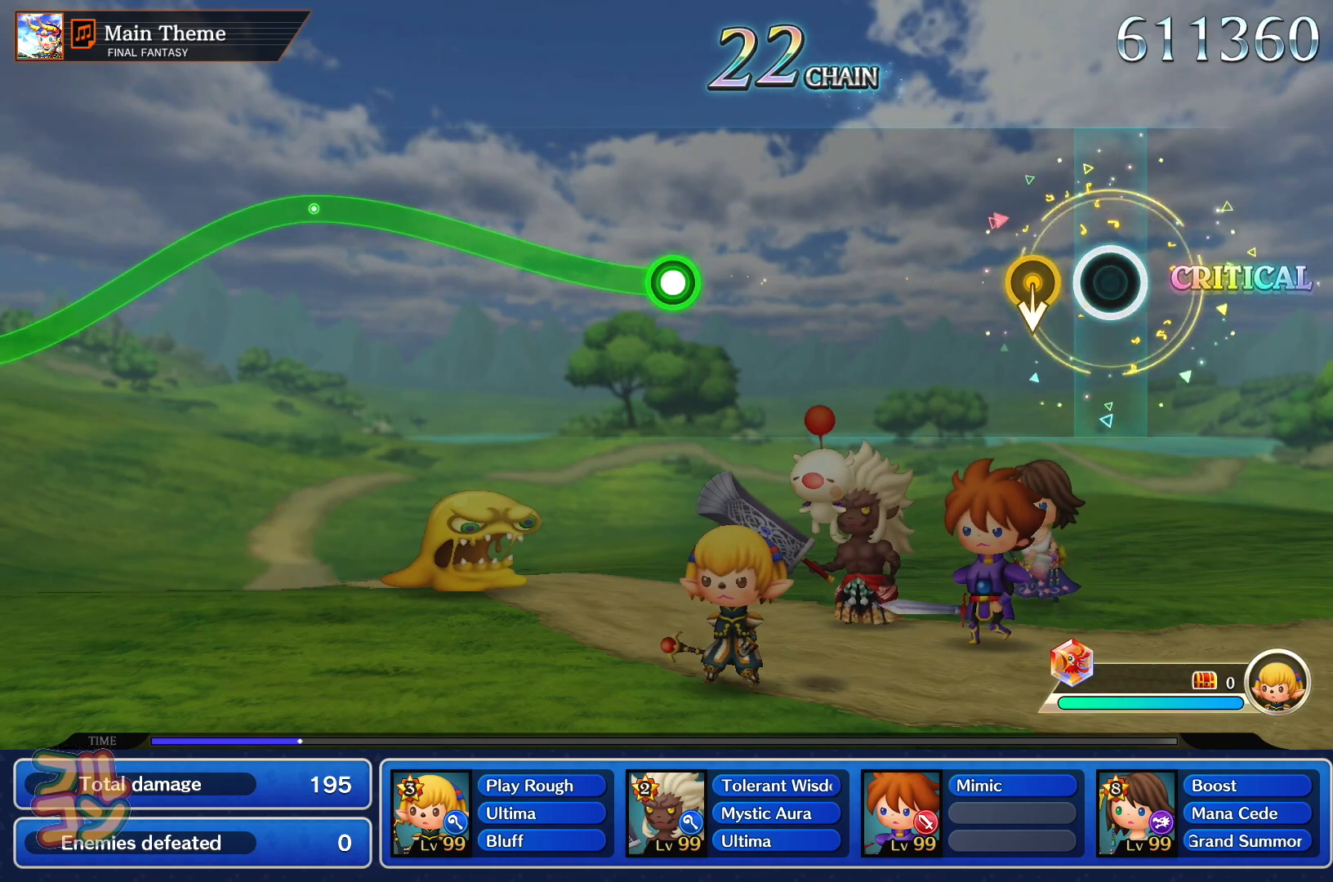
{"dt_ms": 500, "buttons": [], "left_stick": "up", "events": [[500, "left_stick", "up"]]}
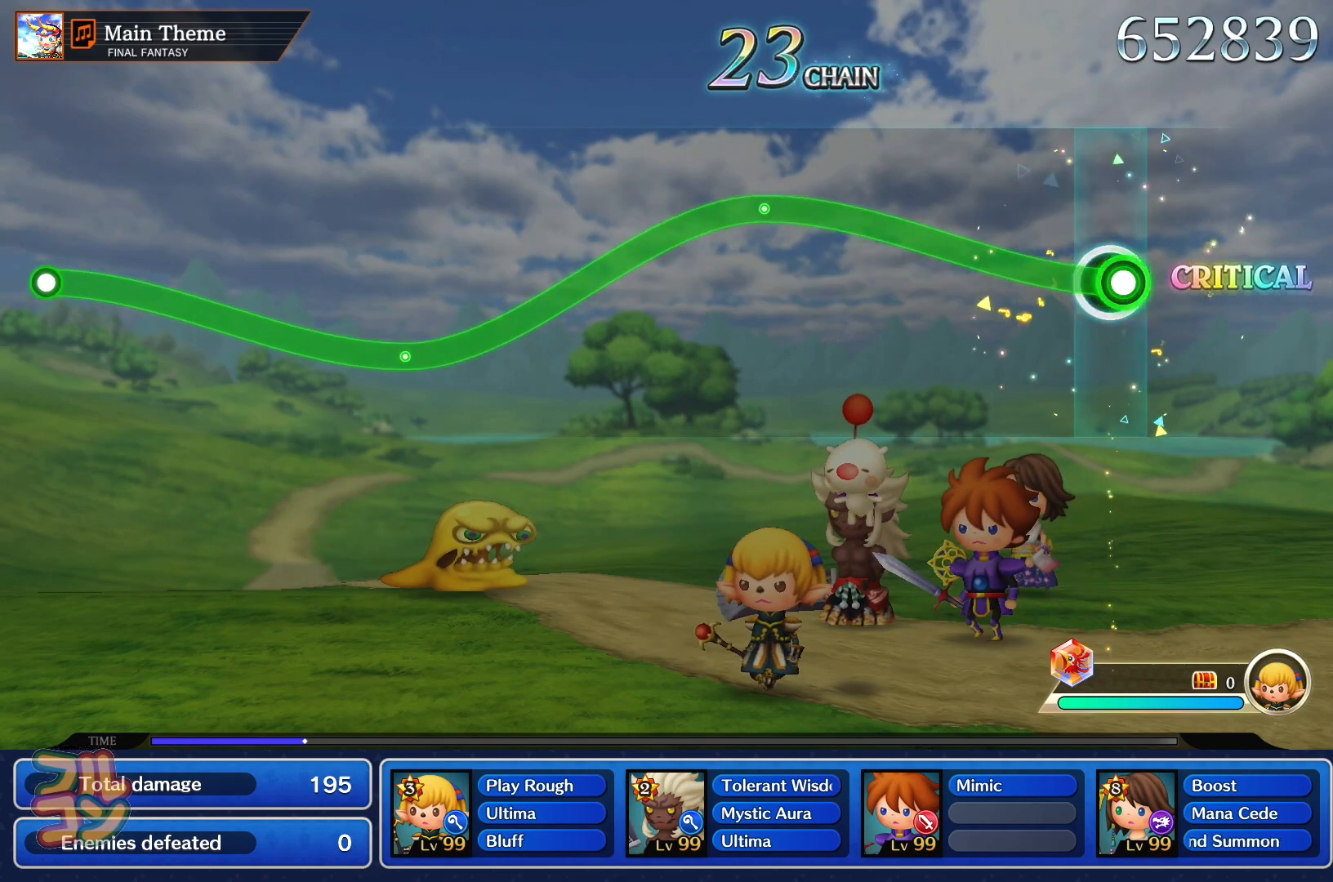
{"dt_ms": 501, "buttons": ["SQUARE"], "left_stick": "center", "events": [[17, "SQUARE", "down"], [401, "left_stick", "center"]]}
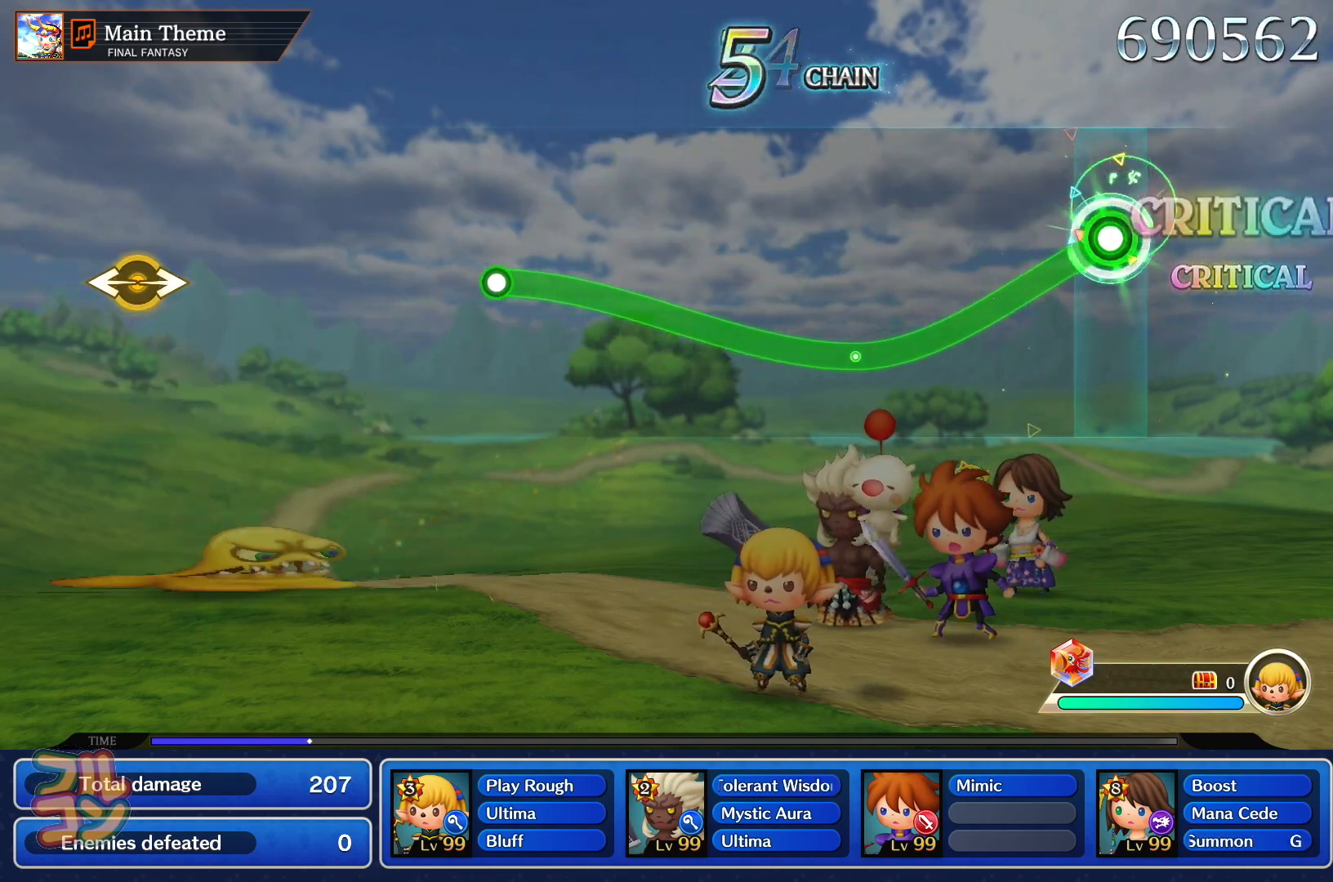
{"dt_ms": 500, "buttons": ["SQUARE"], "left_stick": "up", "events": [[350, "left_stick", "up"]]}
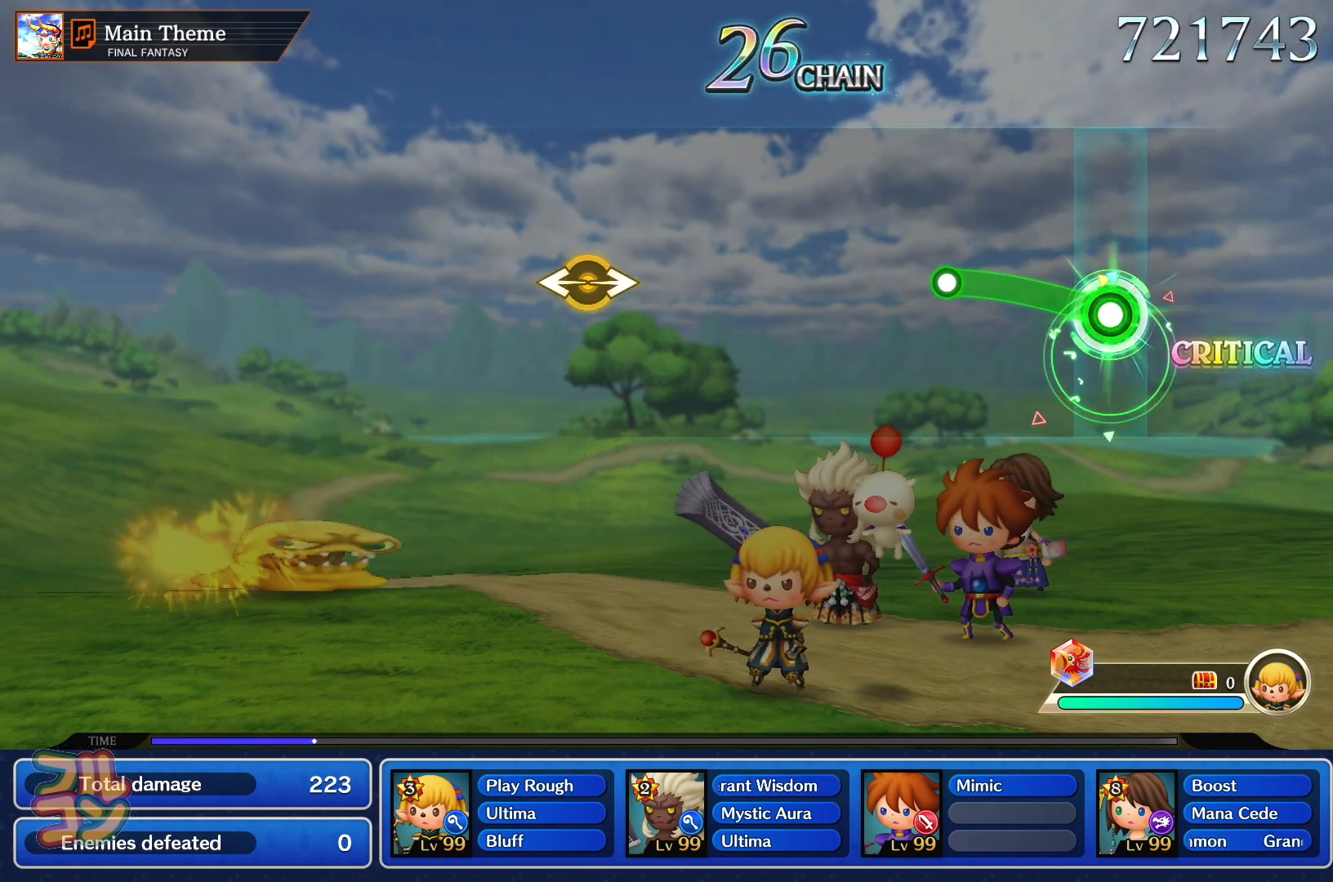
{"dt_ms": 501, "buttons": [], "left_stick": "center", "events": [[201, "SQUARE", "up"], [217, "left_stick", "center"]]}
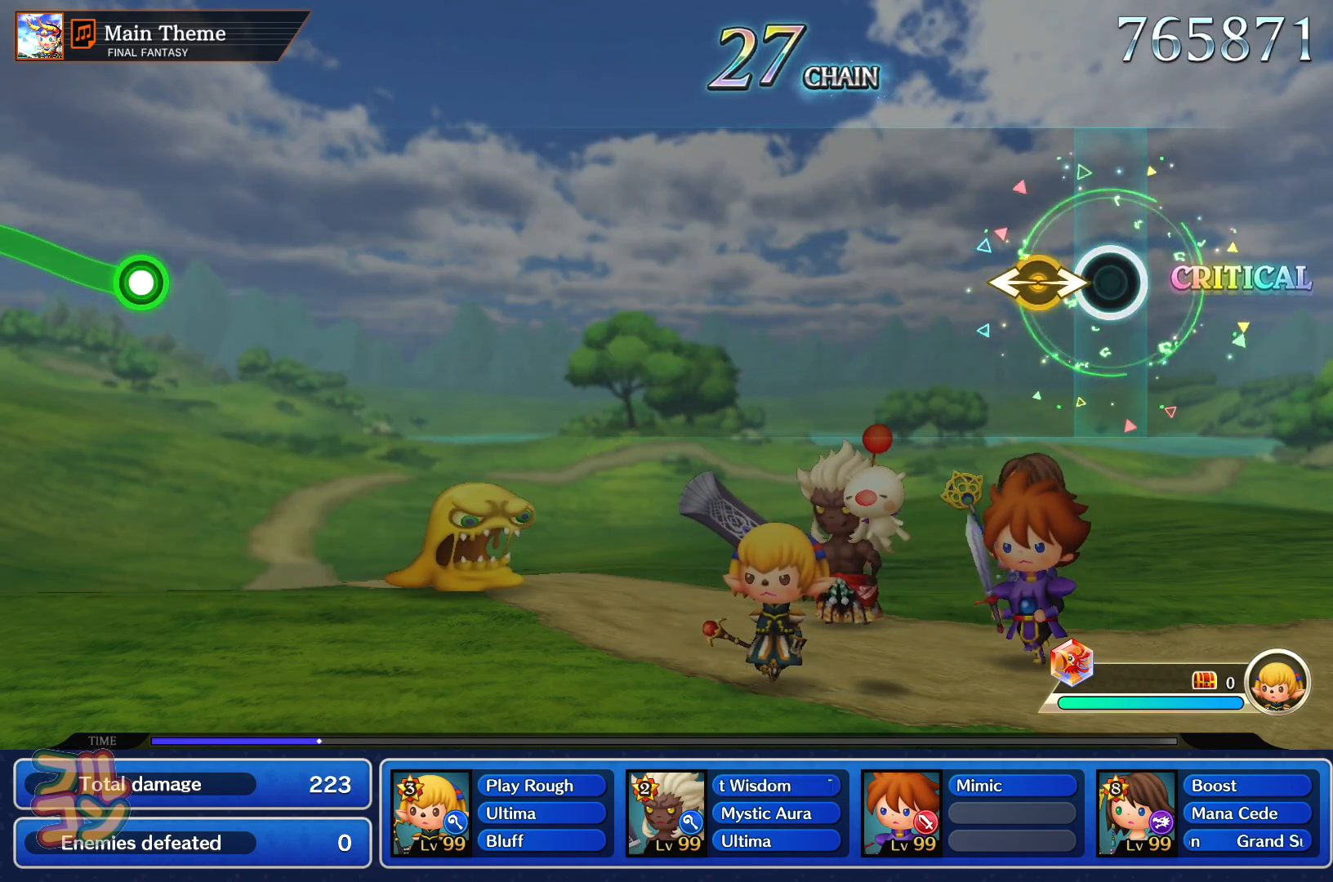
{"dt_ms": 500, "buttons": [], "left_stick": "center", "events": [[117, "left_stick", "left"], [200, "left_stick", "center"]]}
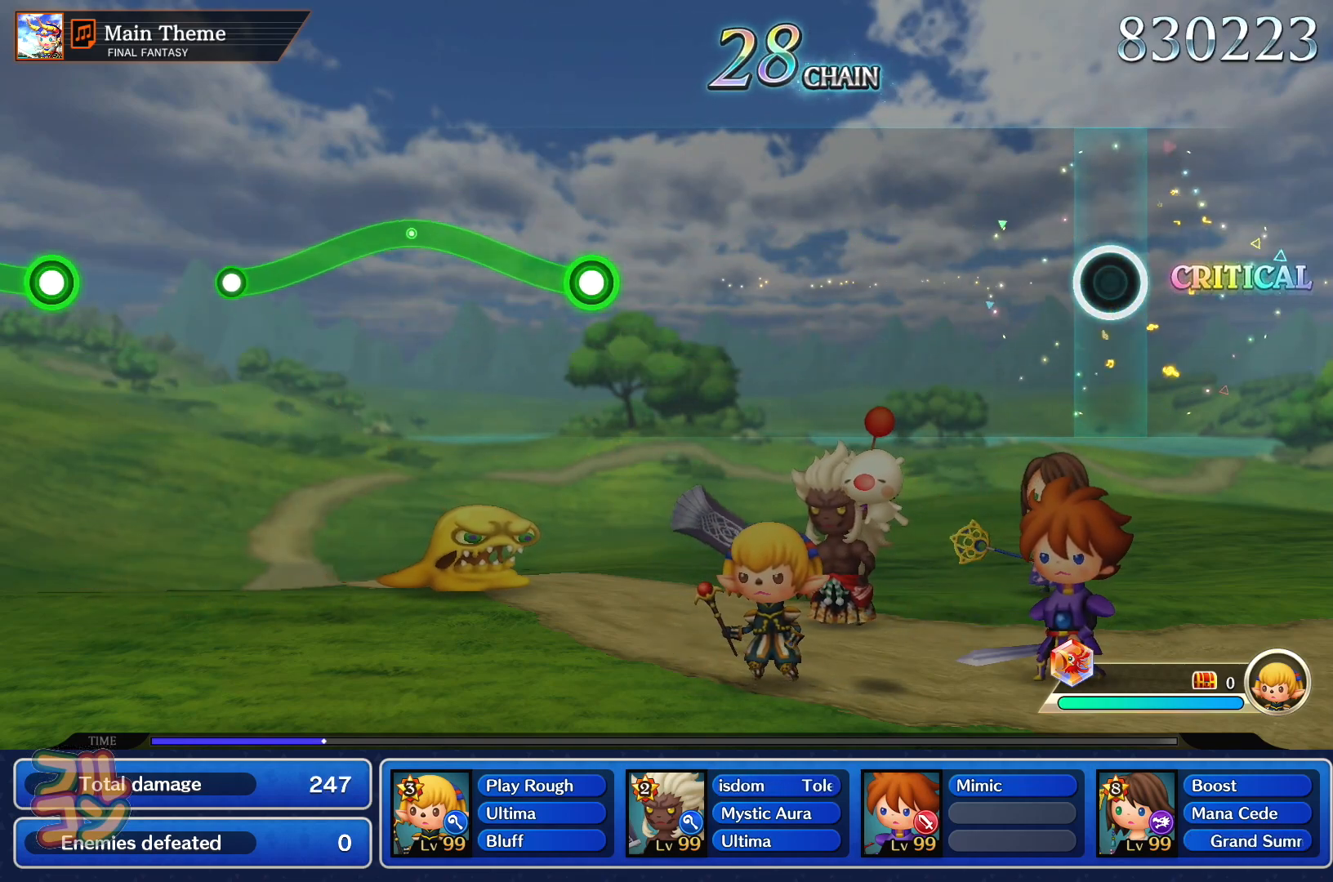
{"dt_ms": 501, "buttons": [], "left_stick": "center", "events": []}
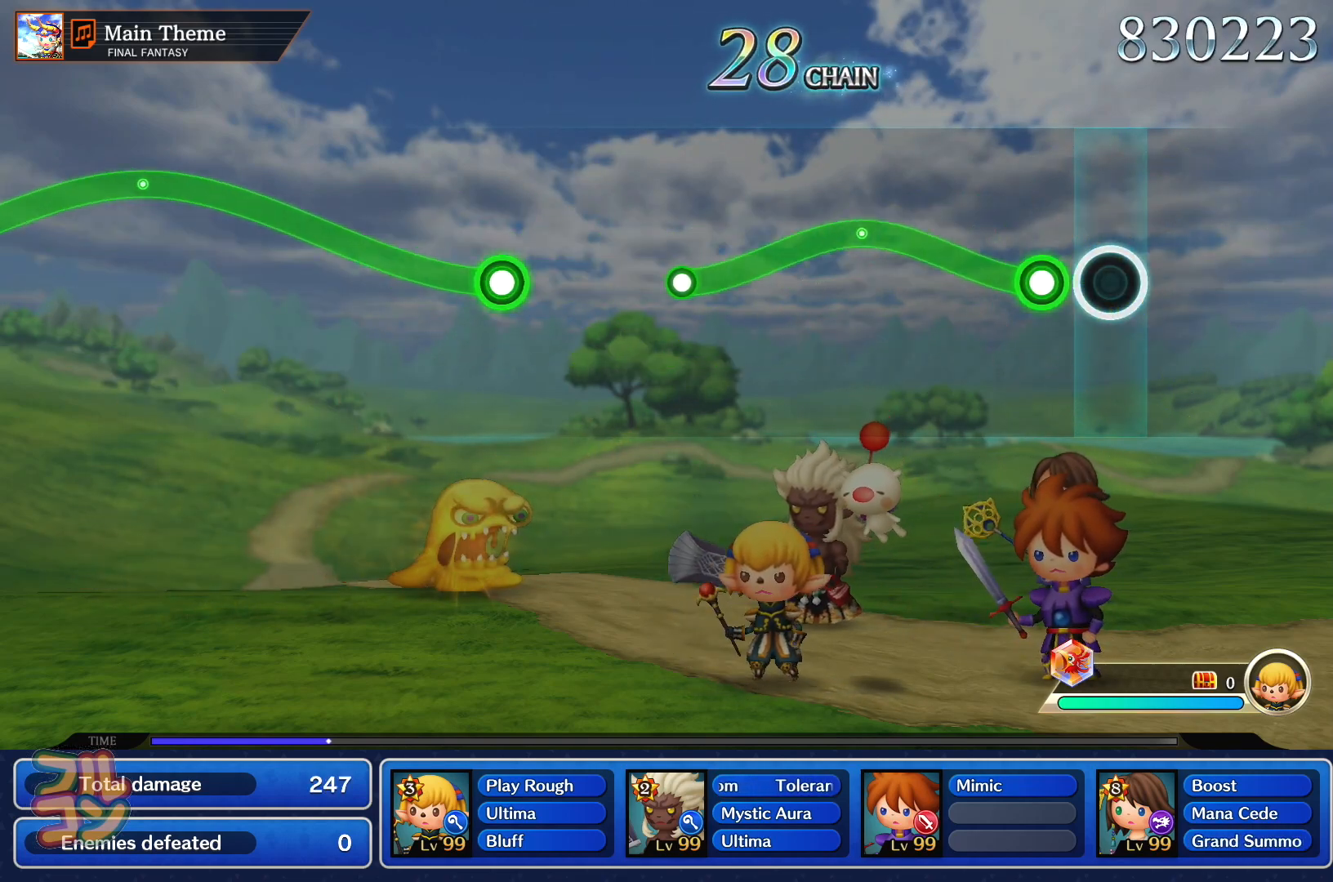
{"dt_ms": 500, "buttons": [], "left_stick": "center", "events": [[83, "left_stick", "up"], [117, "SQUARE", "down"], [317, "left_stick", "center"], [500, "SQUARE", "up"]]}
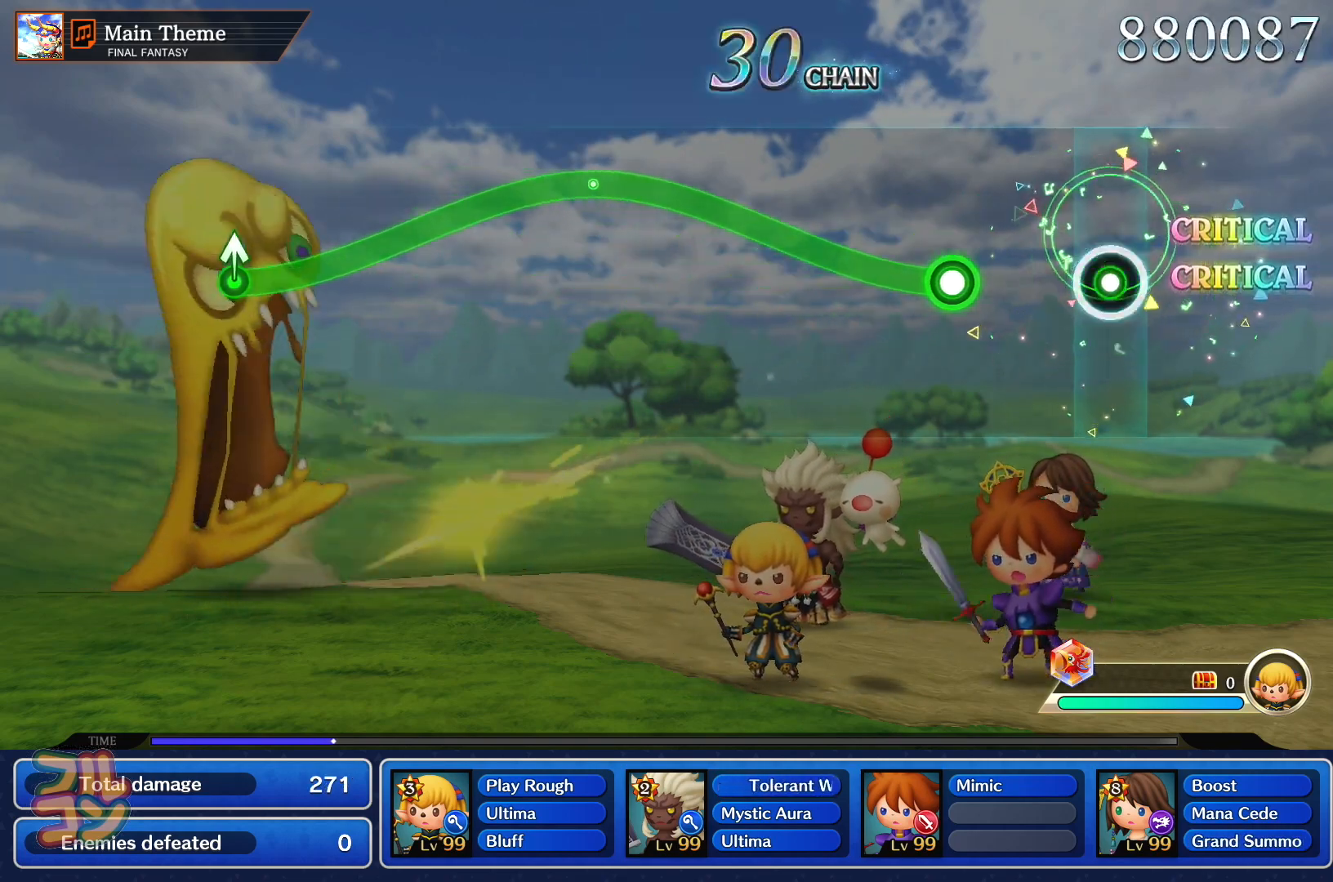
{"dt_ms": 501, "buttons": ["SQUARE"], "left_stick": "up", "events": [[184, "SQUARE", "down"], [184, "left_stick", "up"]]}
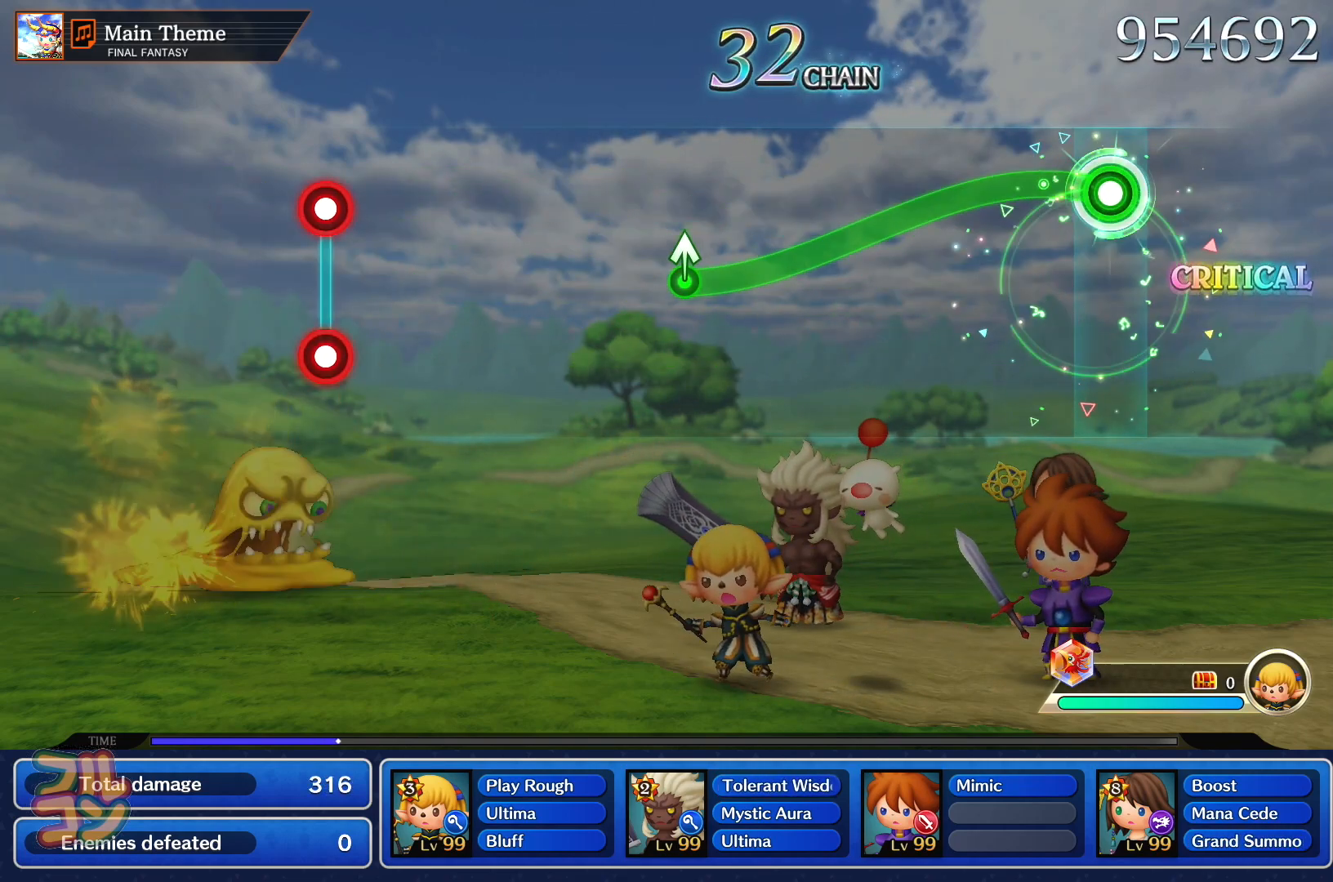
{"dt_ms": 500, "buttons": [], "left_stick": "up", "events": [[83, "left_stick", "center"], [484, "left_stick", "up"], [500, "SQUARE", "up"]]}
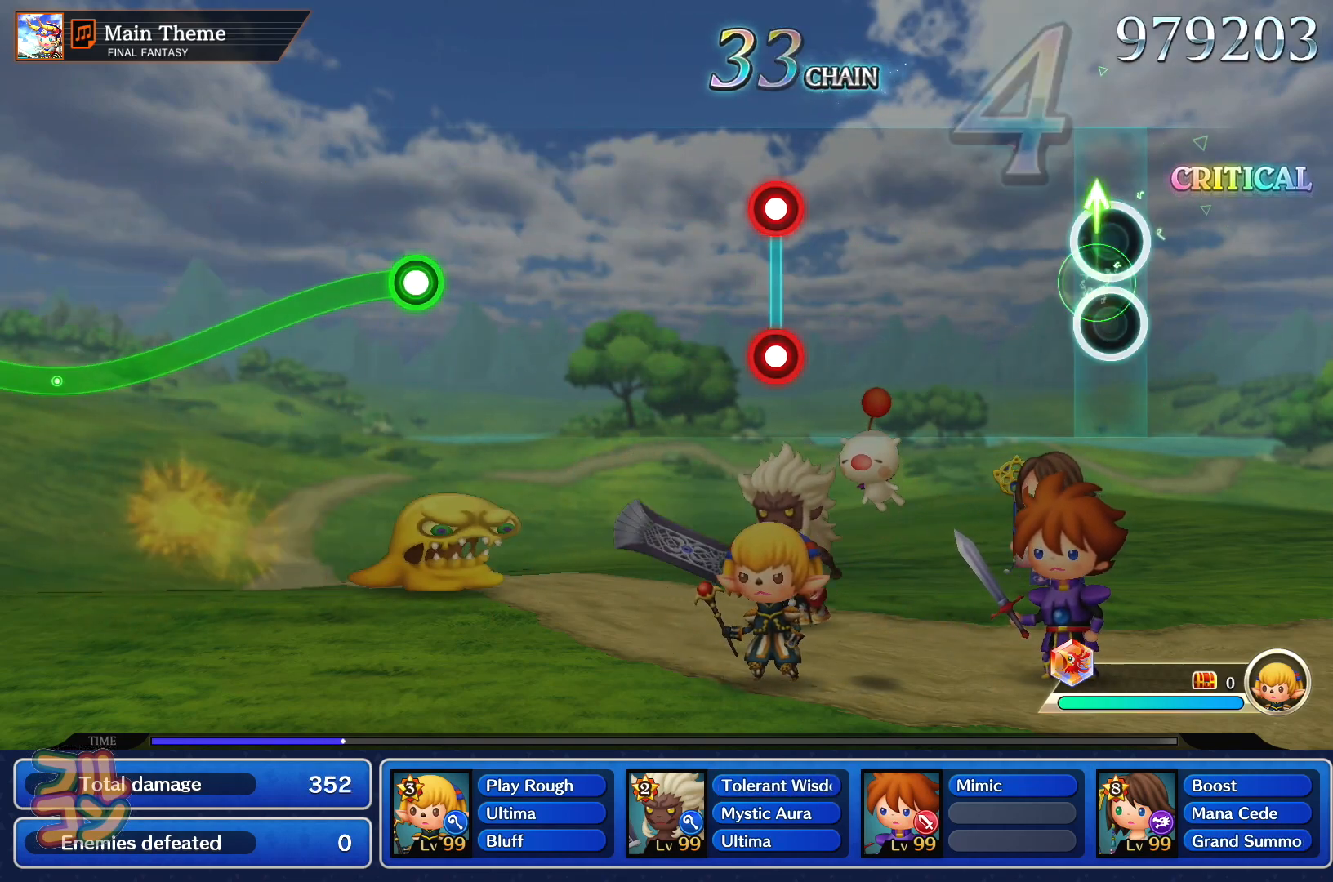
{"dt_ms": 501, "buttons": ["SQUARE", "L1"], "left_stick": "center", "events": [[67, "left_stick", "center"], [401, "L1", "down"], [417, "SQUARE", "down"]]}